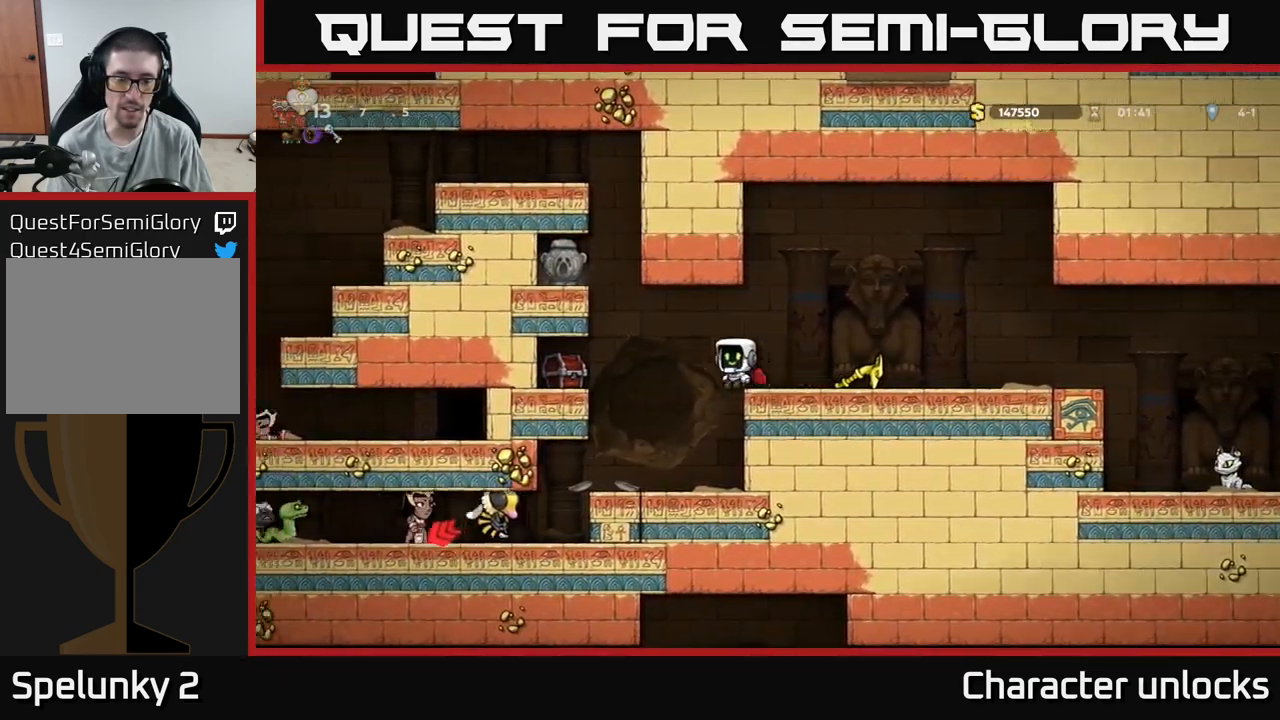
Gameplay with a controller (Xbox layout); each line is a JSON object with the inputs held at the frame after it. "events" lists button and stick changes between this image and that frame as [ms after this image, input, new state], when the widget could be followed in between. Not read: left_stick right_stick.
{"buttons": ["DPAD_LEFT"], "events": [[100, "DPAD_LEFT", "up"], [217, "DPAD_LEFT", "down"], [267, "X", "down"], [367, "X", "up"]]}
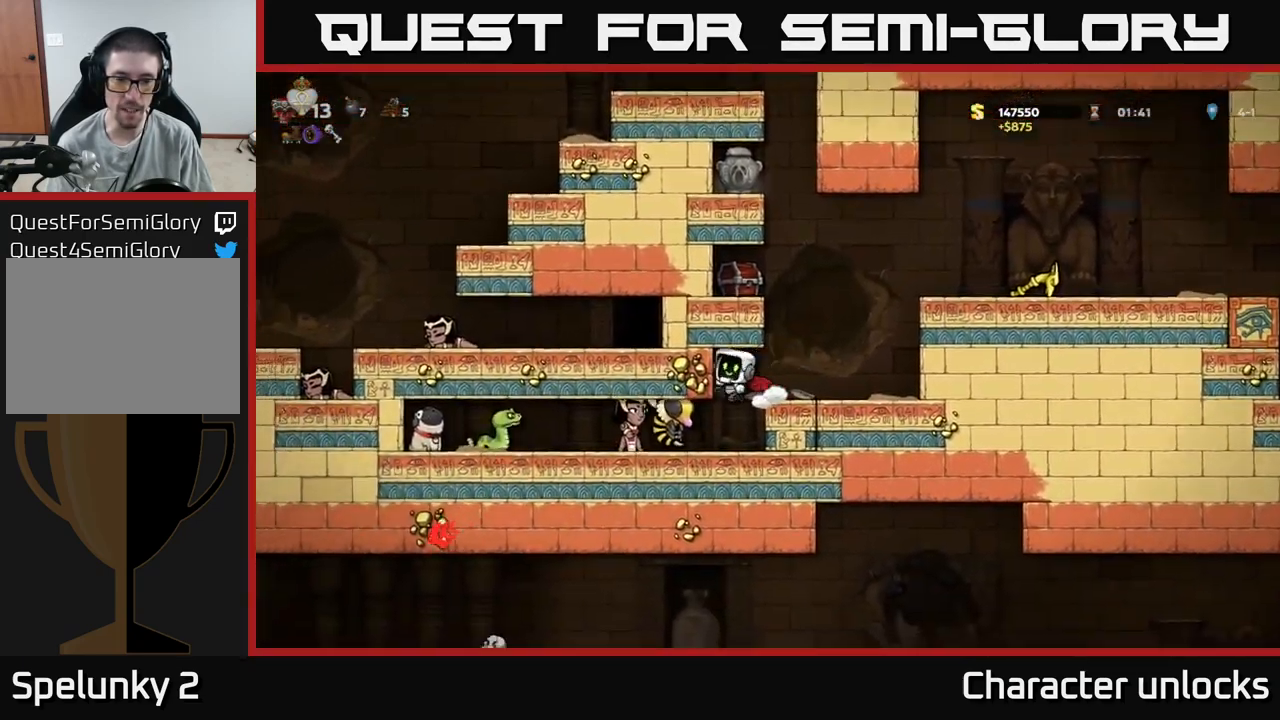
{"buttons": [], "events": [[50, "A", "down"], [50, "DPAD_LEFT", "up"], [134, "X", "down"], [184, "A", "up"], [234, "X", "up"]]}
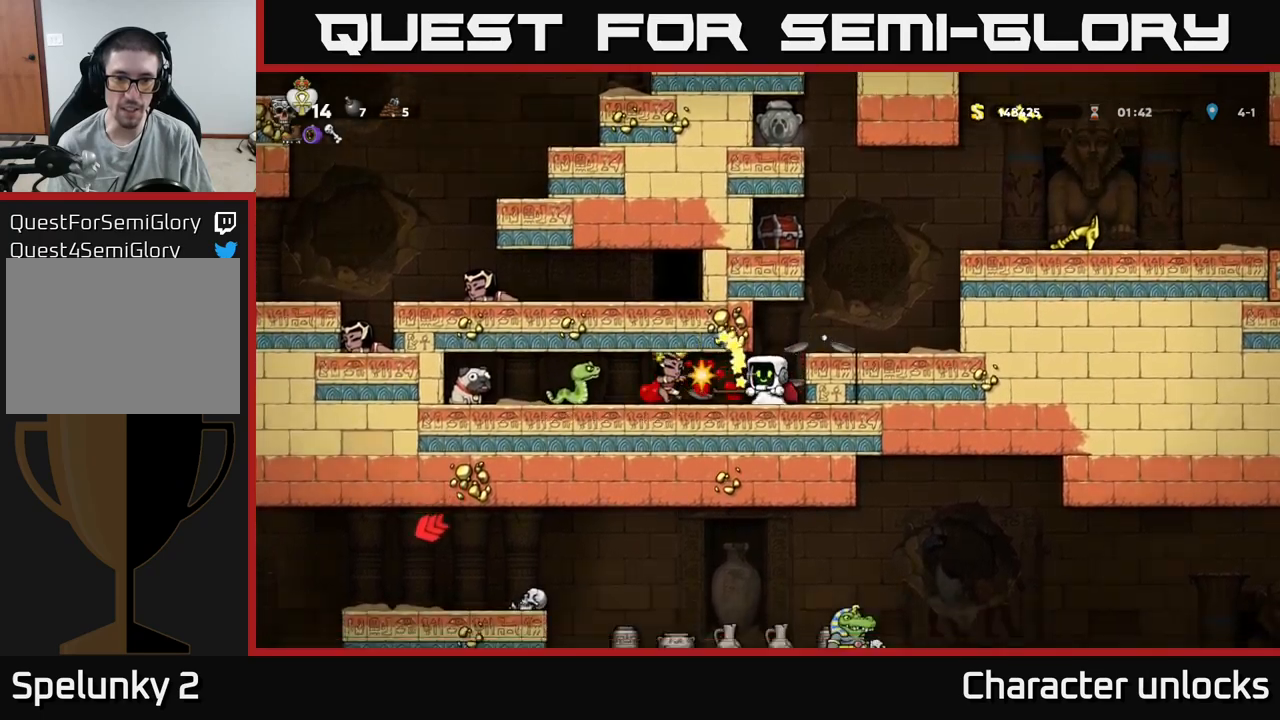
{"buttons": [], "events": [[33, "DPAD_LEFT", "down"], [83, "X", "down"], [117, "DPAD_LEFT", "up"], [167, "X", "up"]]}
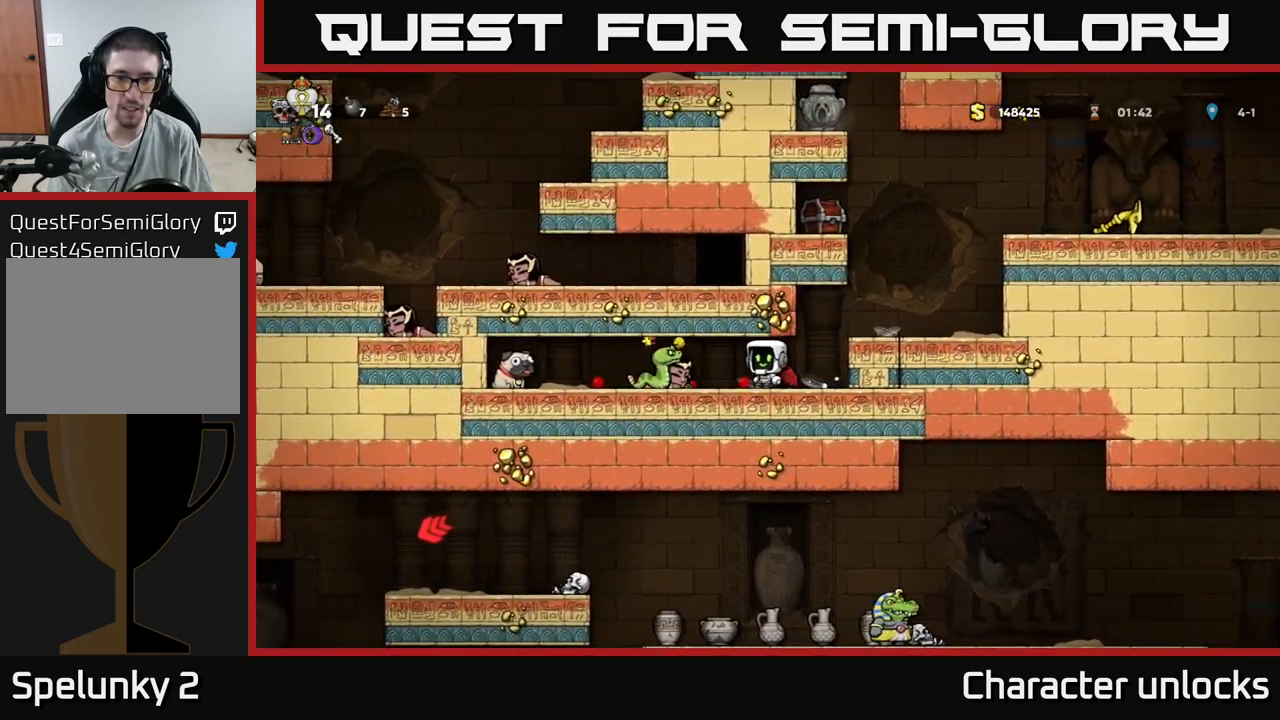
{"buttons": [], "events": [[183, "DPAD_LEFT", "down"], [200, "X", "down"], [250, "DPAD_LEFT", "up"], [283, "X", "up"]]}
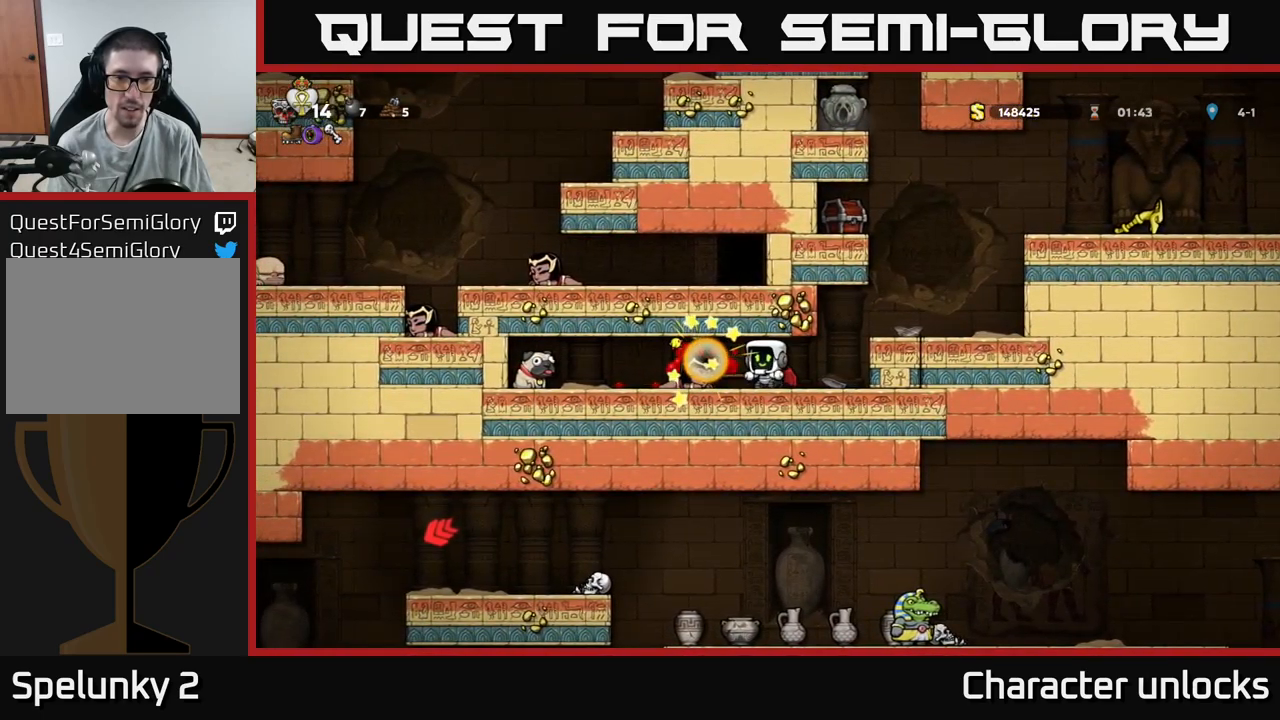
{"buttons": ["DPAD_LEFT"], "events": [[83, "DPAD_LEFT", "down"]]}
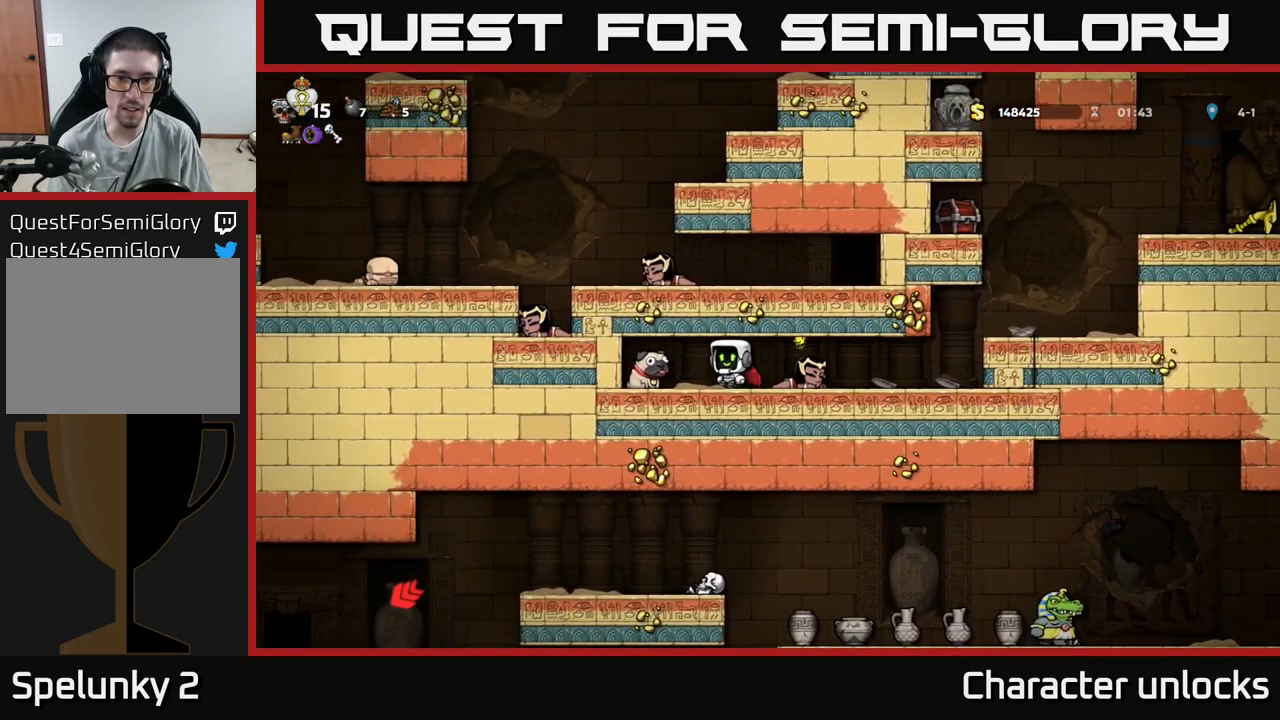
{"buttons": ["DPAD_RIGHT"], "events": [[100, "DPAD_LEFT", "up"], [117, "DPAD_DOWN", "down"], [200, "X", "down"], [233, "DPAD_RIGHT", "down"], [267, "DPAD_DOWN", "up"], [267, "X", "up"]]}
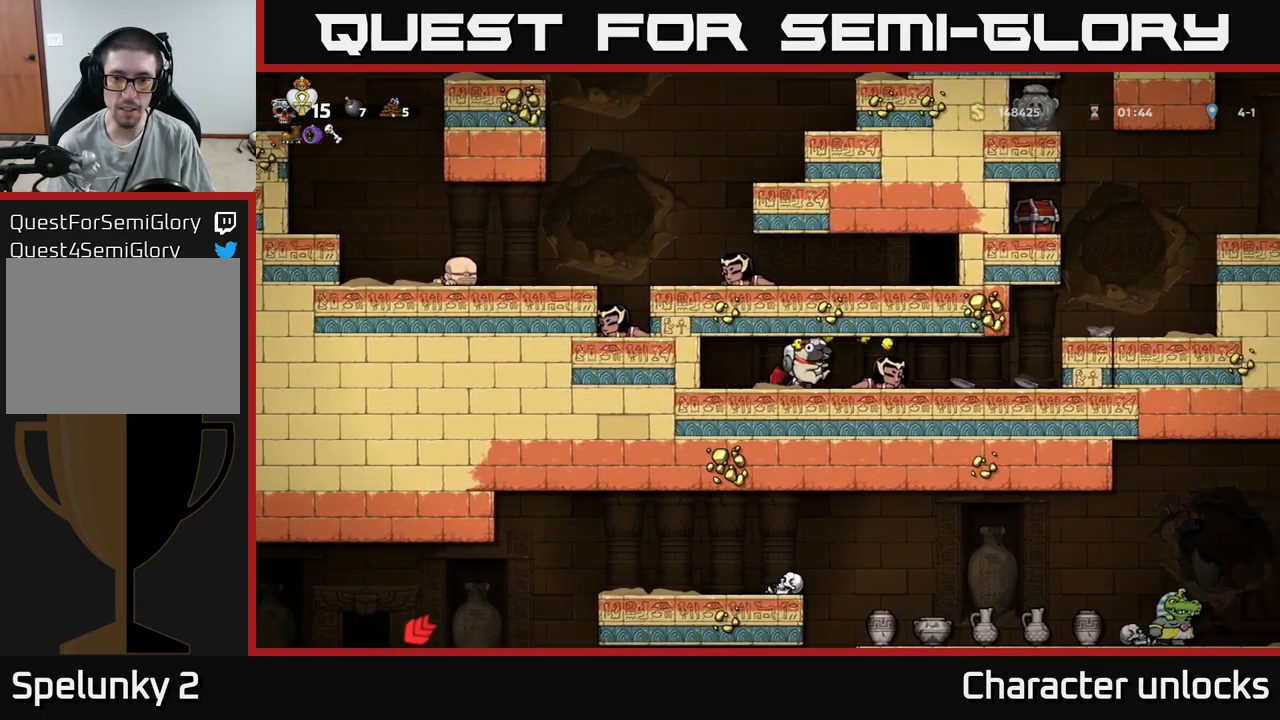
{"buttons": ["A", "DPAD_RIGHT"], "events": [[467, "A", "down"]]}
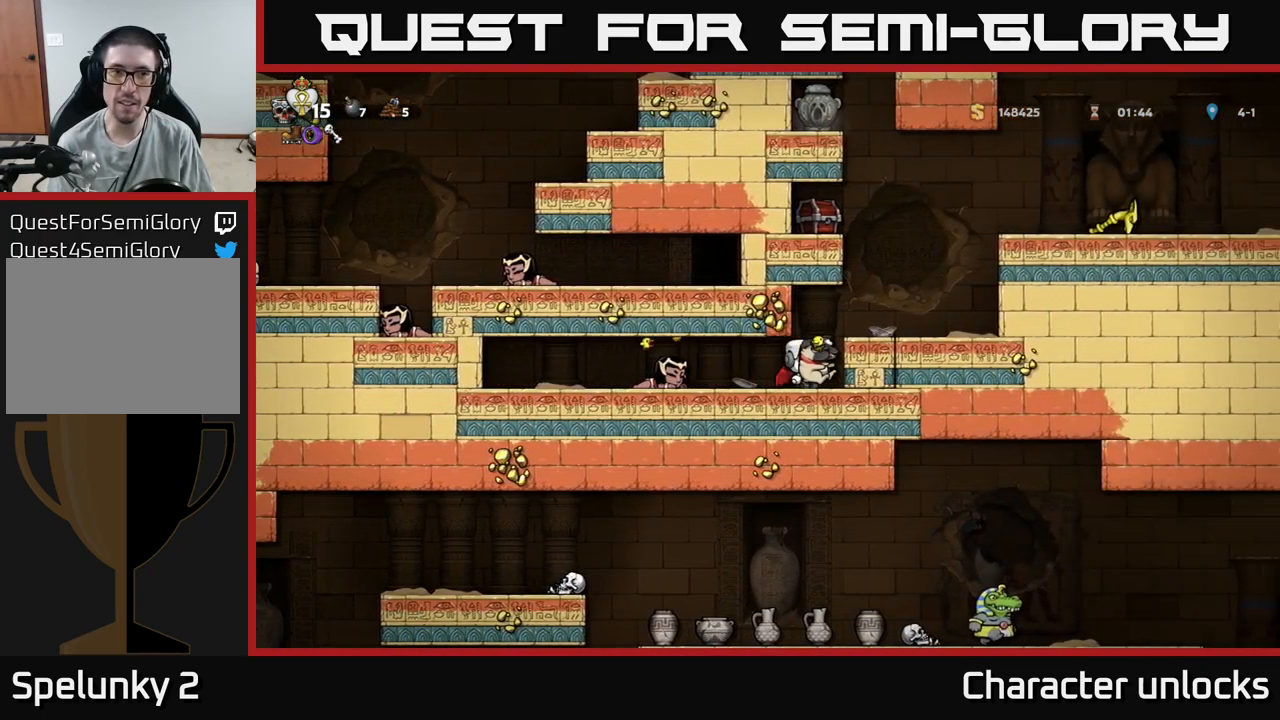
{"buttons": ["A", "DPAD_RIGHT"], "events": [[133, "A", "up"], [400, "A", "down"]]}
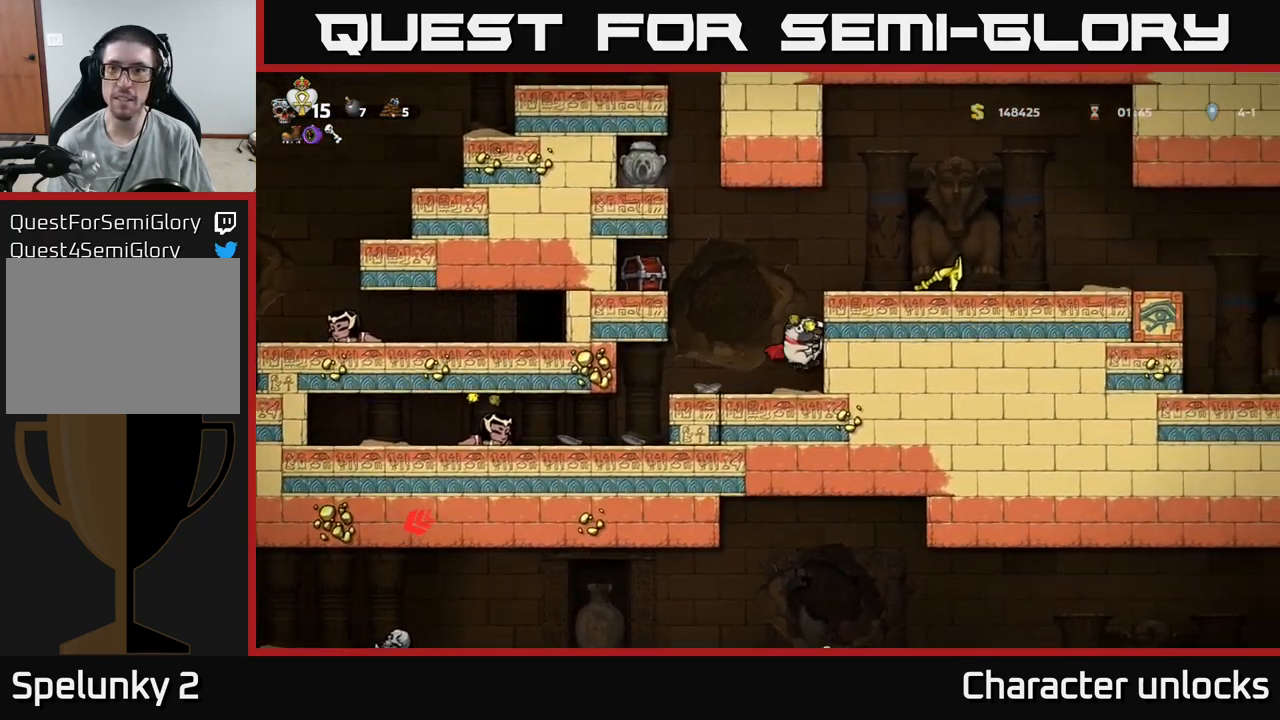
{"buttons": ["DPAD_RIGHT"], "events": [[67, "A", "up"], [117, "A", "down"], [217, "A", "up"]]}
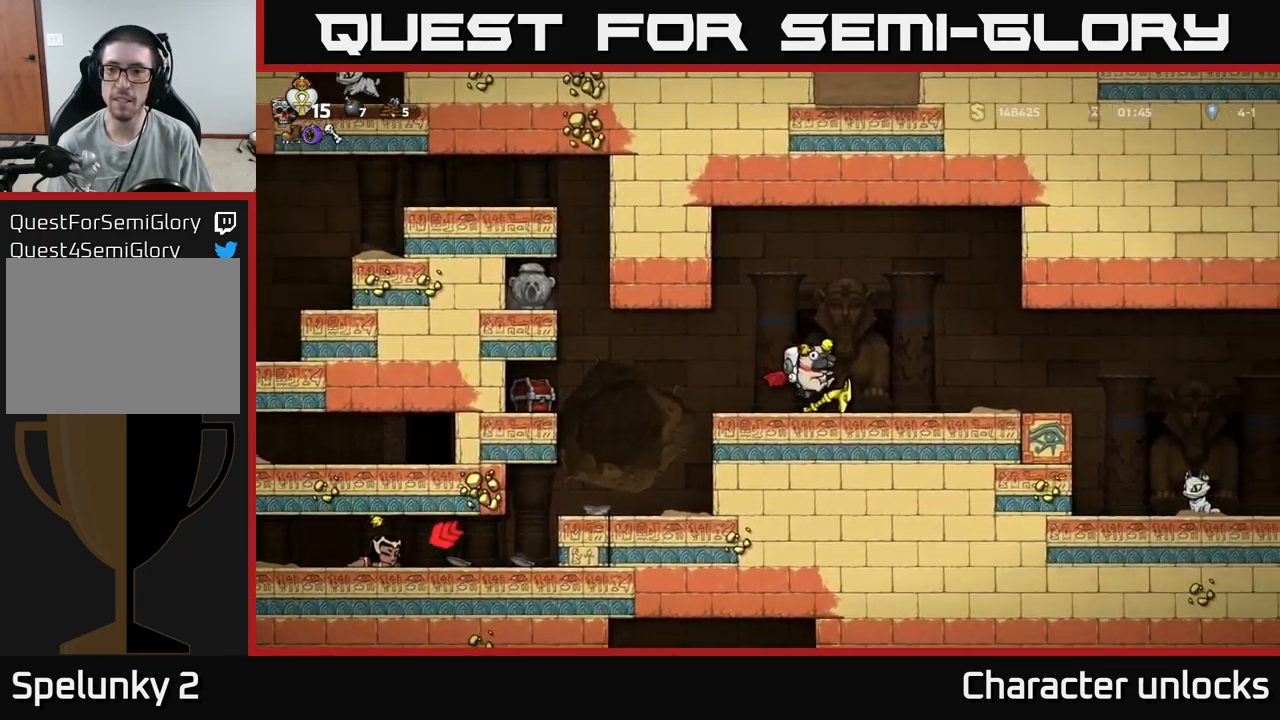
{"buttons": [], "events": [[33, "DPAD_RIGHT", "up"]]}
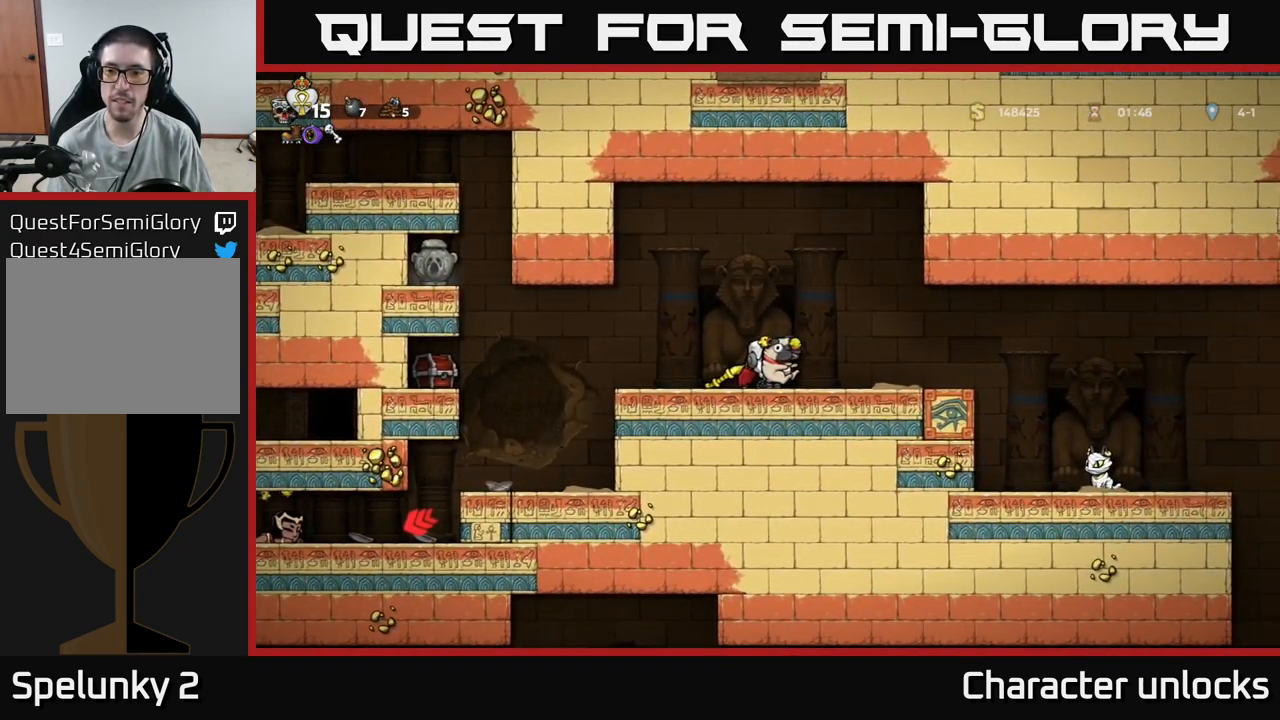
{"buttons": [], "events": []}
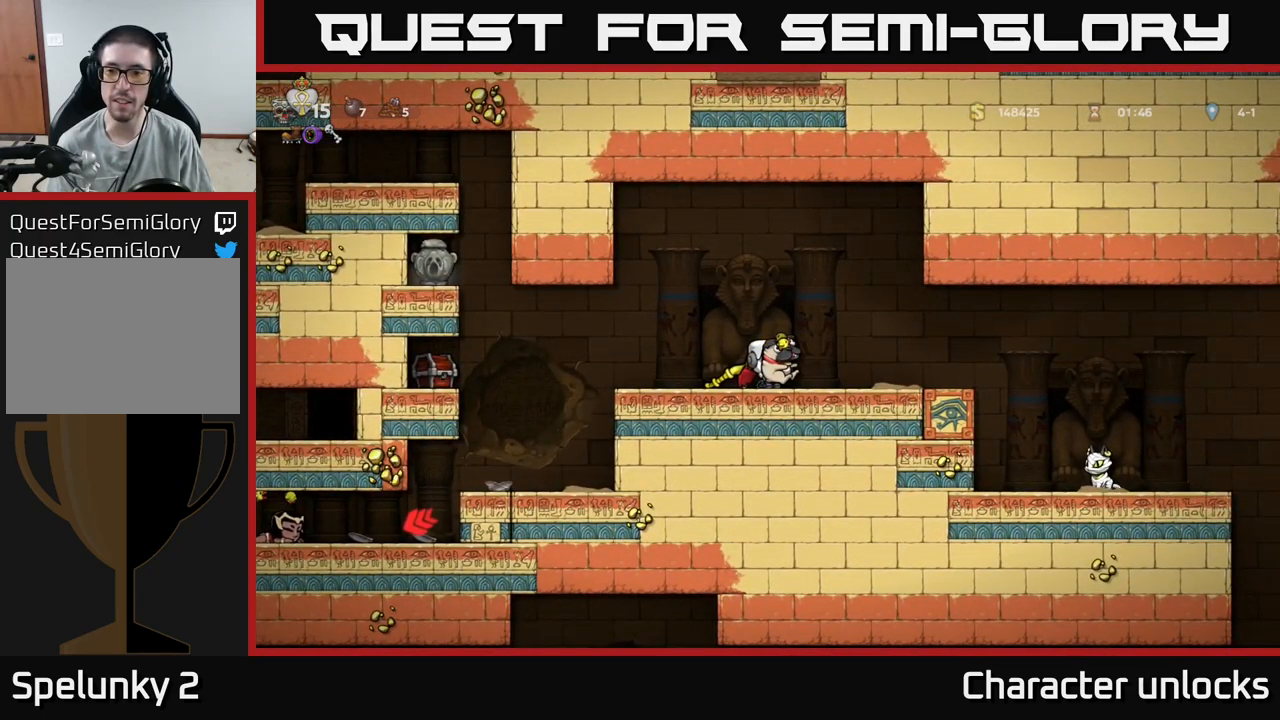
{"buttons": [], "events": [[299, "X", "down"], [316, "X", "up"]]}
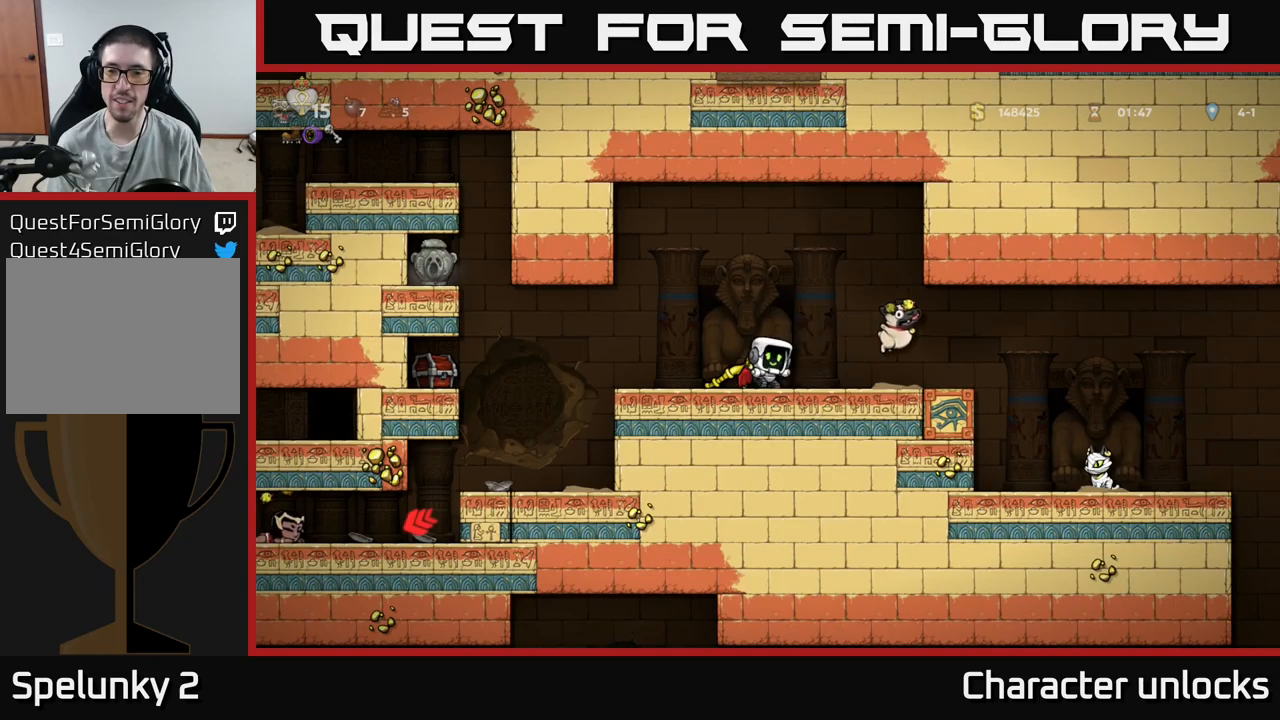
{"buttons": [], "events": []}
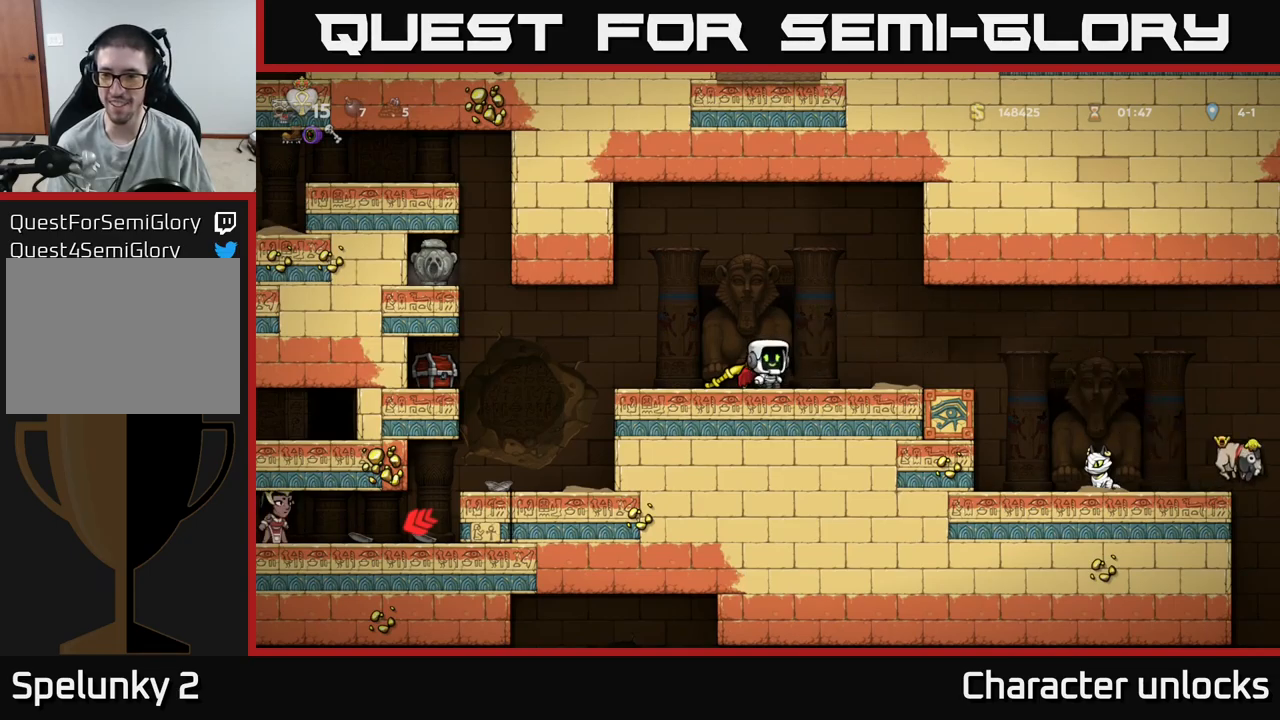
{"buttons": ["DPAD_RIGHT"], "events": [[233, "DPAD_LEFT", "down"], [383, "DPAD_LEFT", "up"], [500, "DPAD_RIGHT", "down"]]}
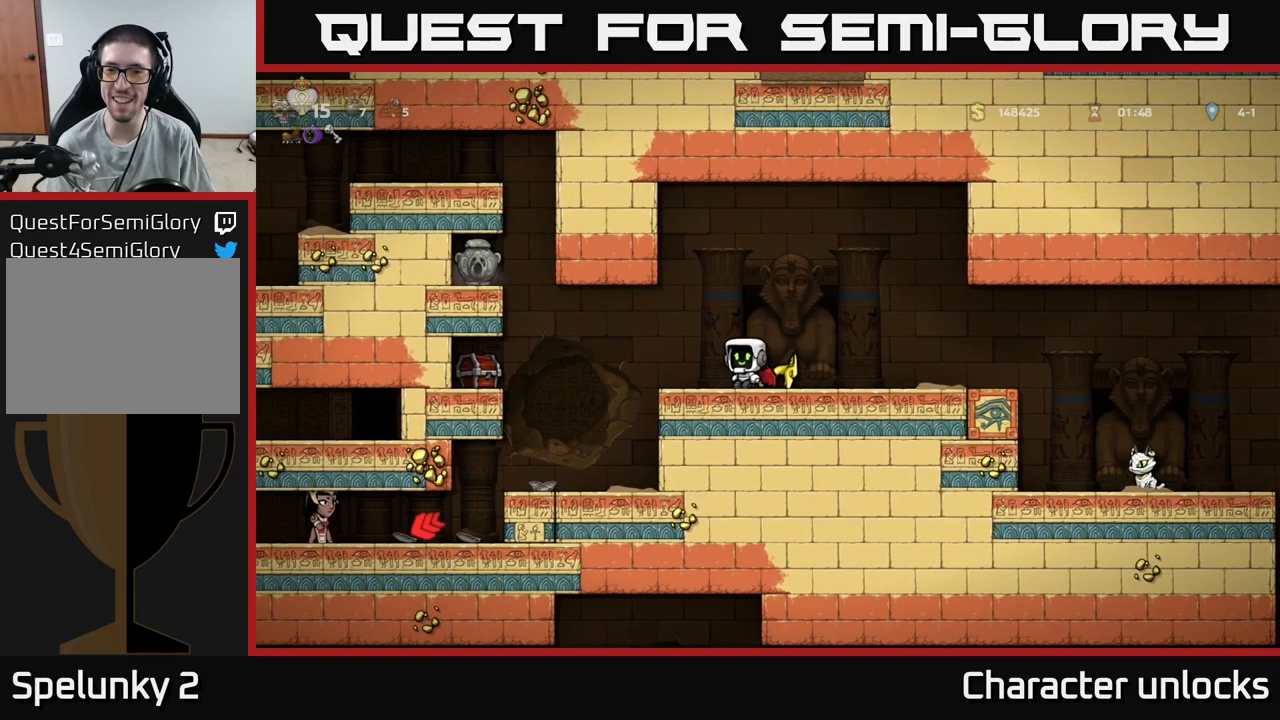
{"buttons": [], "events": [[67, "DPAD_RIGHT", "up"]]}
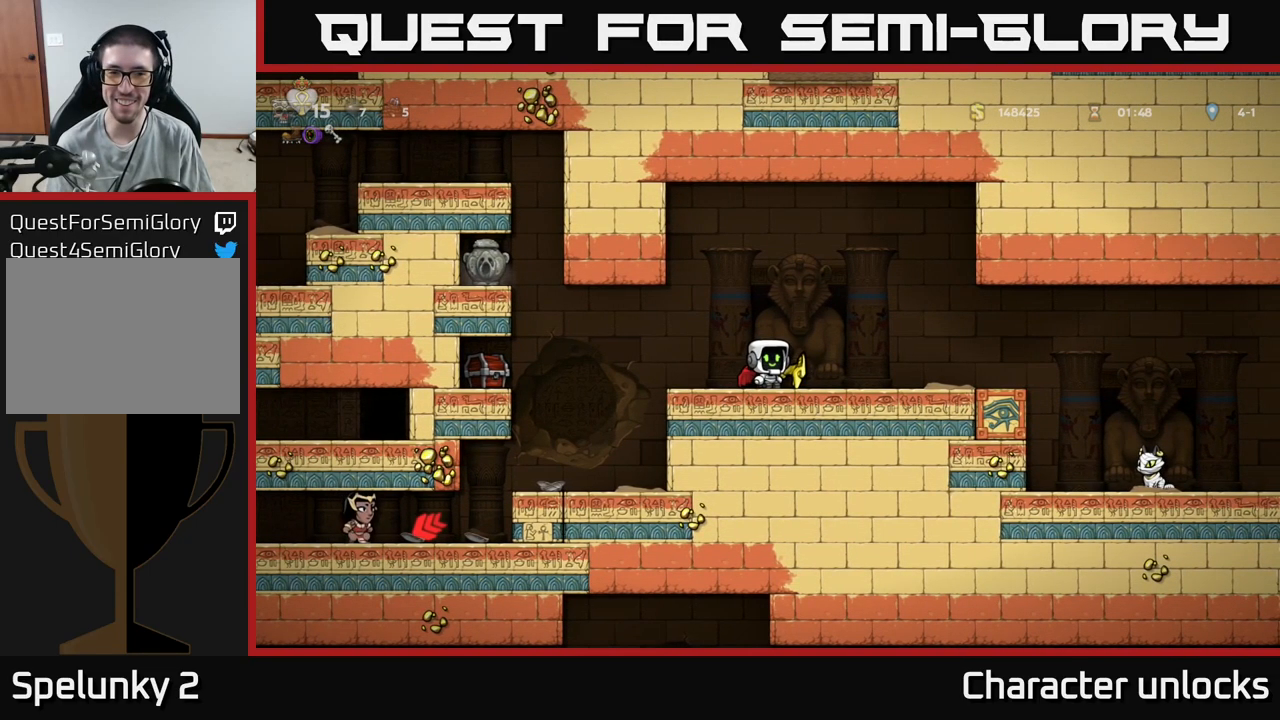
{"buttons": ["DPAD_RIGHT"], "events": [[167, "DPAD_DOWN", "down"], [217, "X", "down"], [300, "X", "up"], [317, "DPAD_DOWN", "up"], [350, "DPAD_RIGHT", "down"]]}
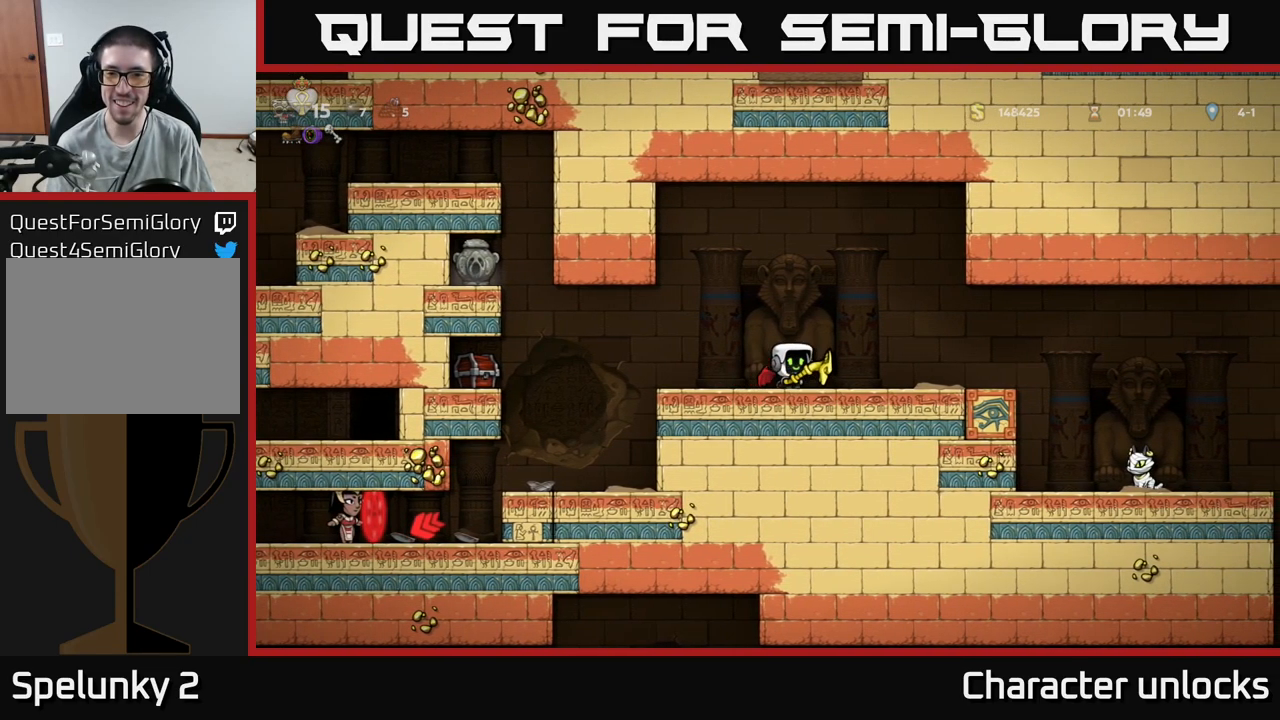
{"buttons": ["DPAD_LEFT"], "events": [[50, "DPAD_RIGHT", "up"], [117, "X", "down"], [150, "DPAD_LEFT", "down"], [183, "X", "up"]]}
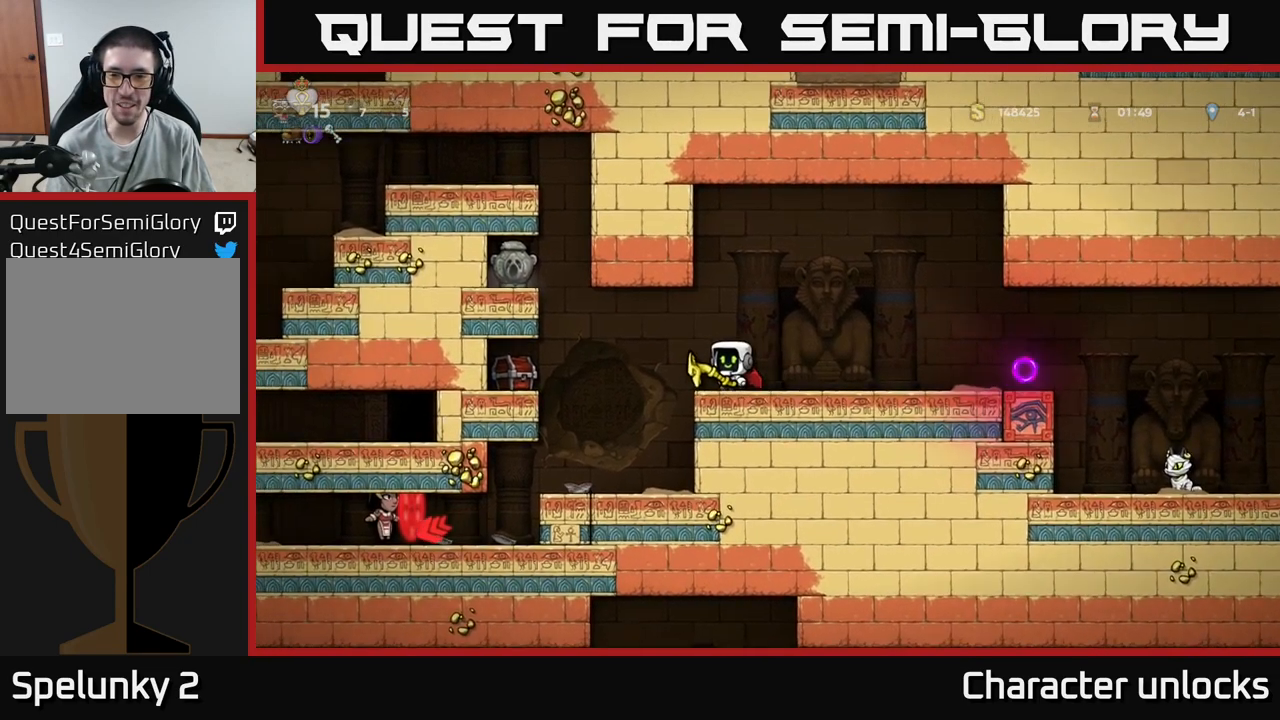
{"buttons": ["A"], "events": [[67, "DPAD_LEFT", "up"], [83, "A", "down"], [183, "A", "up"], [183, "DPAD_LEFT", "down"], [267, "DPAD_LEFT", "up"], [317, "A", "down"]]}
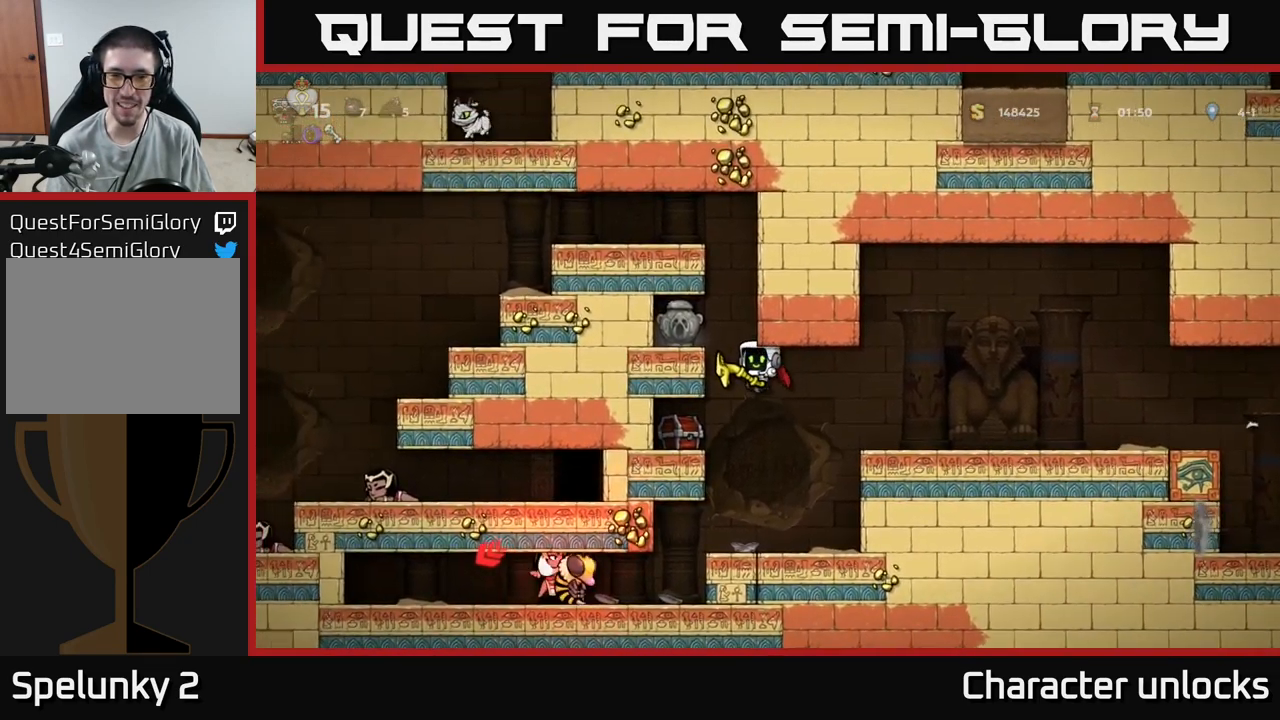
{"buttons": ["A"], "events": []}
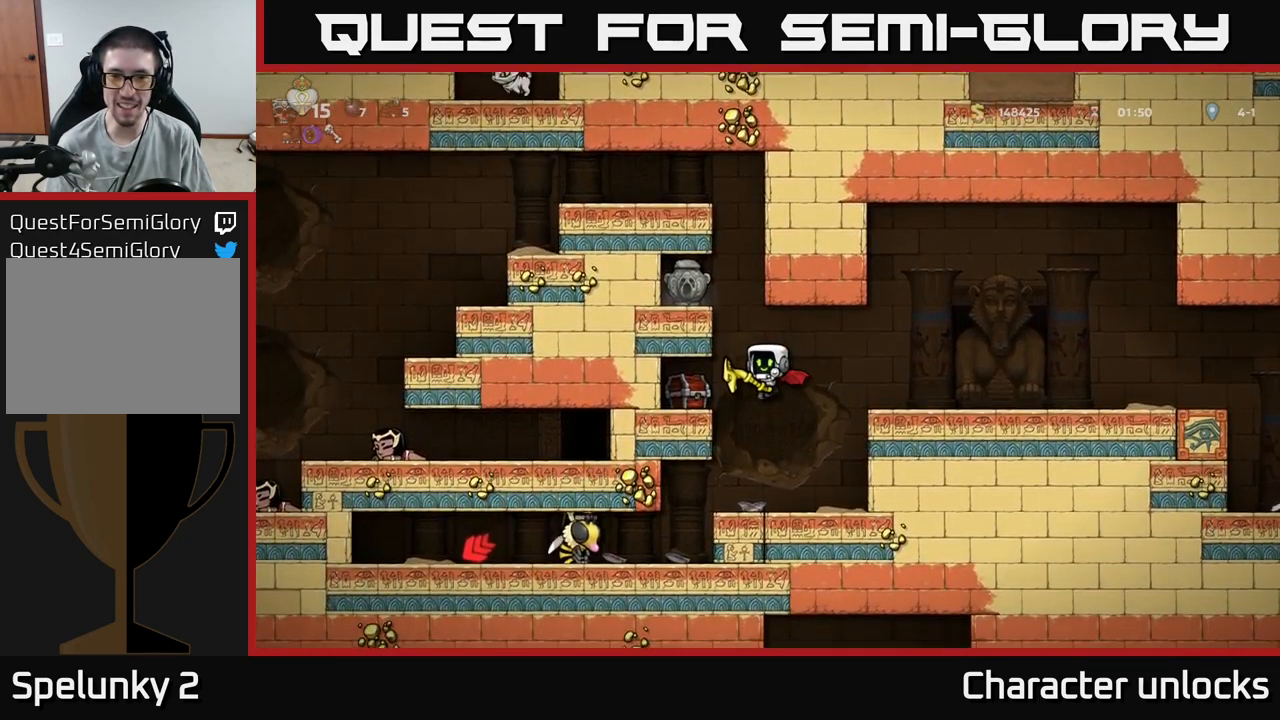
{"buttons": ["A"], "events": [[17, "DPAD_RIGHT", "down"], [250, "DPAD_RIGHT", "up"]]}
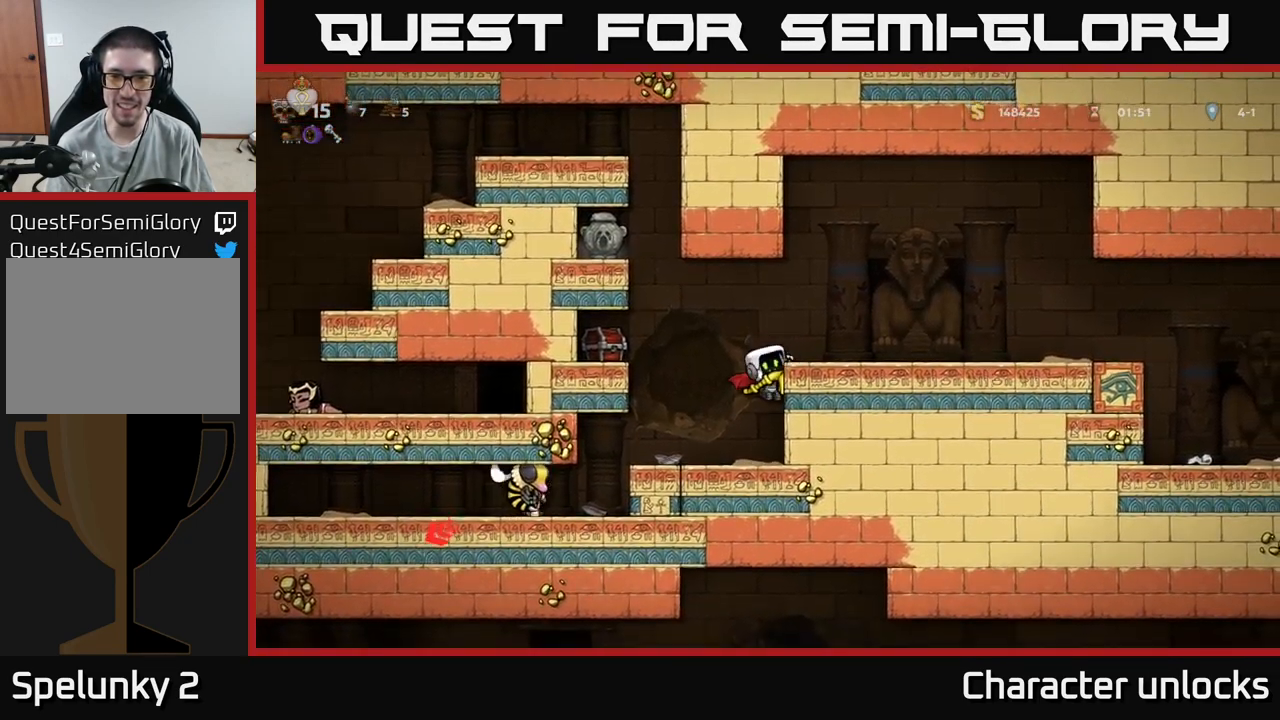
{"buttons": [], "events": [[50, "A", "up"], [167, "A", "down"], [267, "DPAD_RIGHT", "down"], [283, "A", "up"], [400, "DPAD_RIGHT", "up"]]}
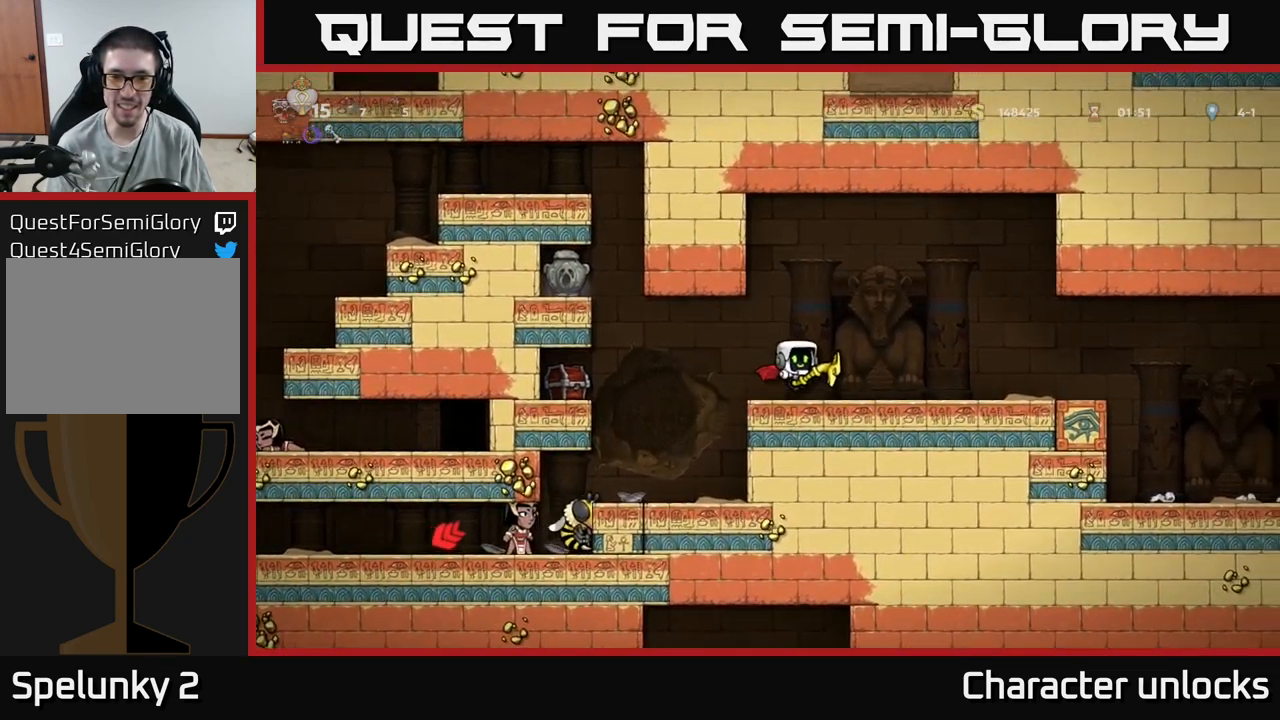
{"buttons": ["DPAD_RIGHT"], "events": [[167, "DPAD_LEFT", "down"], [217, "DPAD_LEFT", "up"], [234, "X", "down"], [317, "X", "up"], [484, "DPAD_RIGHT", "down"]]}
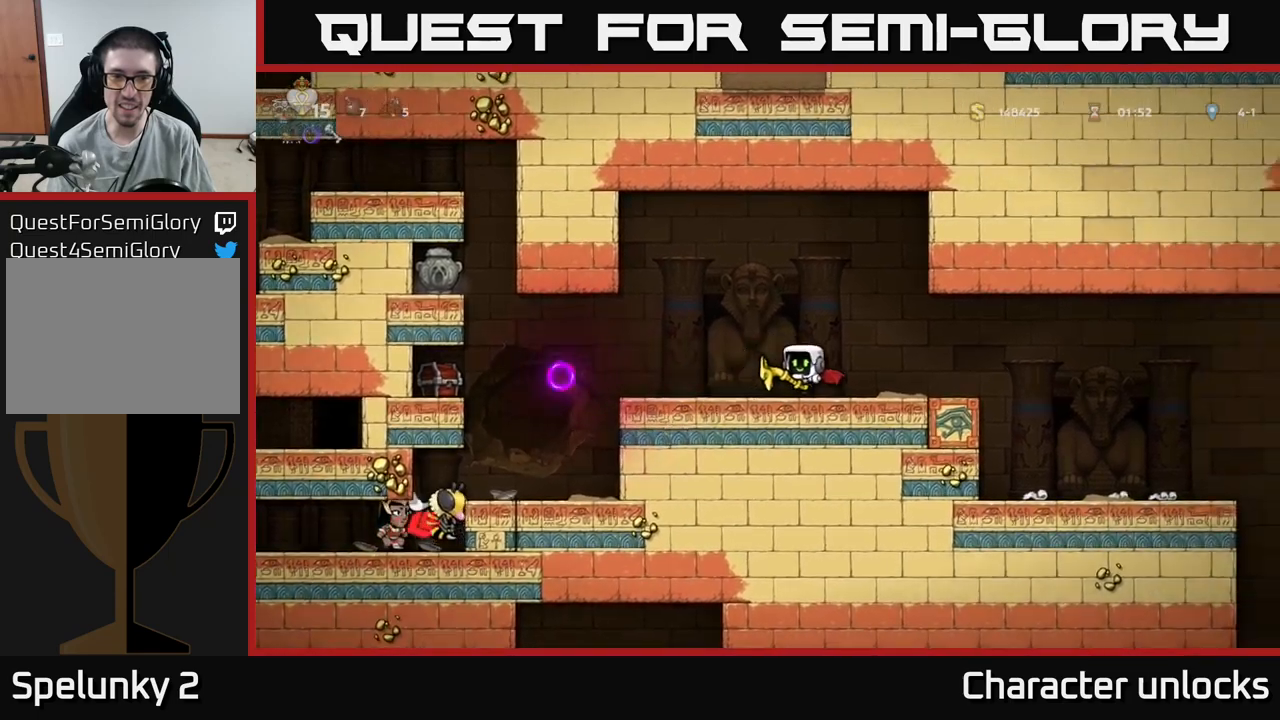
{"buttons": ["A"], "events": [[67, "DPAD_RIGHT", "up"], [367, "DPAD_LEFT", "down"], [384, "A", "down"], [500, "DPAD_LEFT", "up"]]}
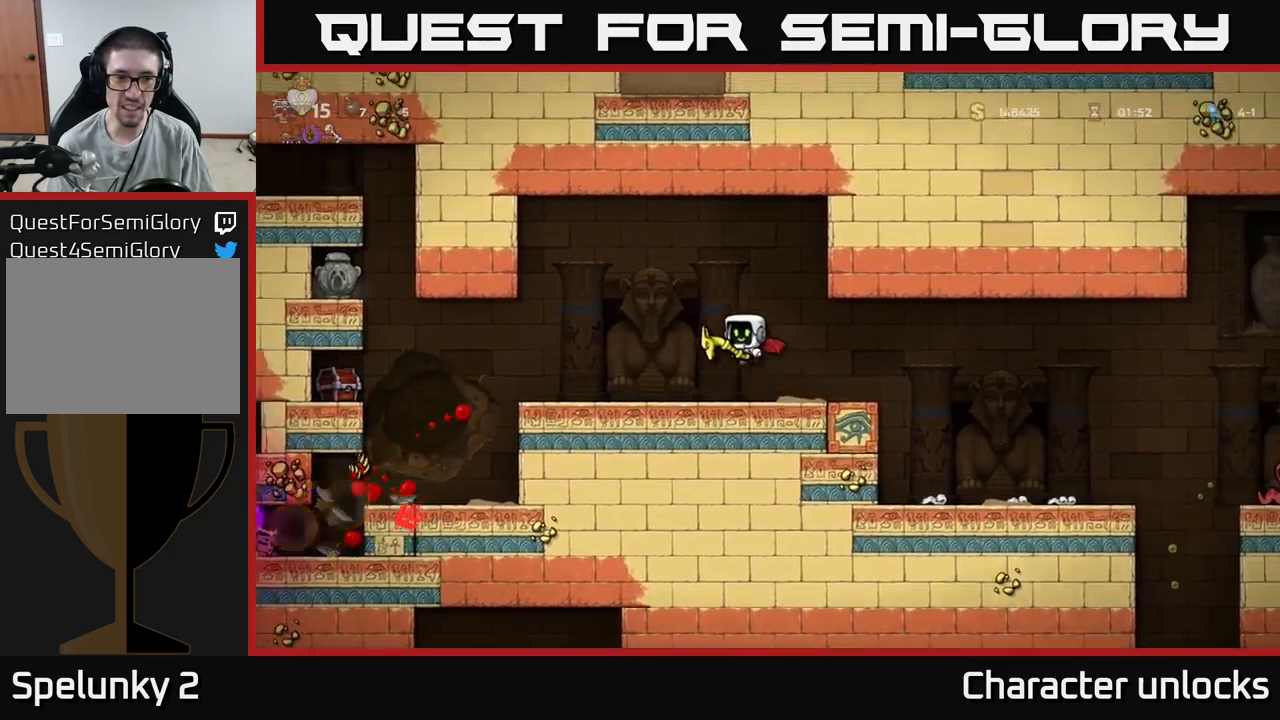
{"buttons": [], "events": [[50, "A", "up"], [167, "A", "down"], [334, "A", "up"]]}
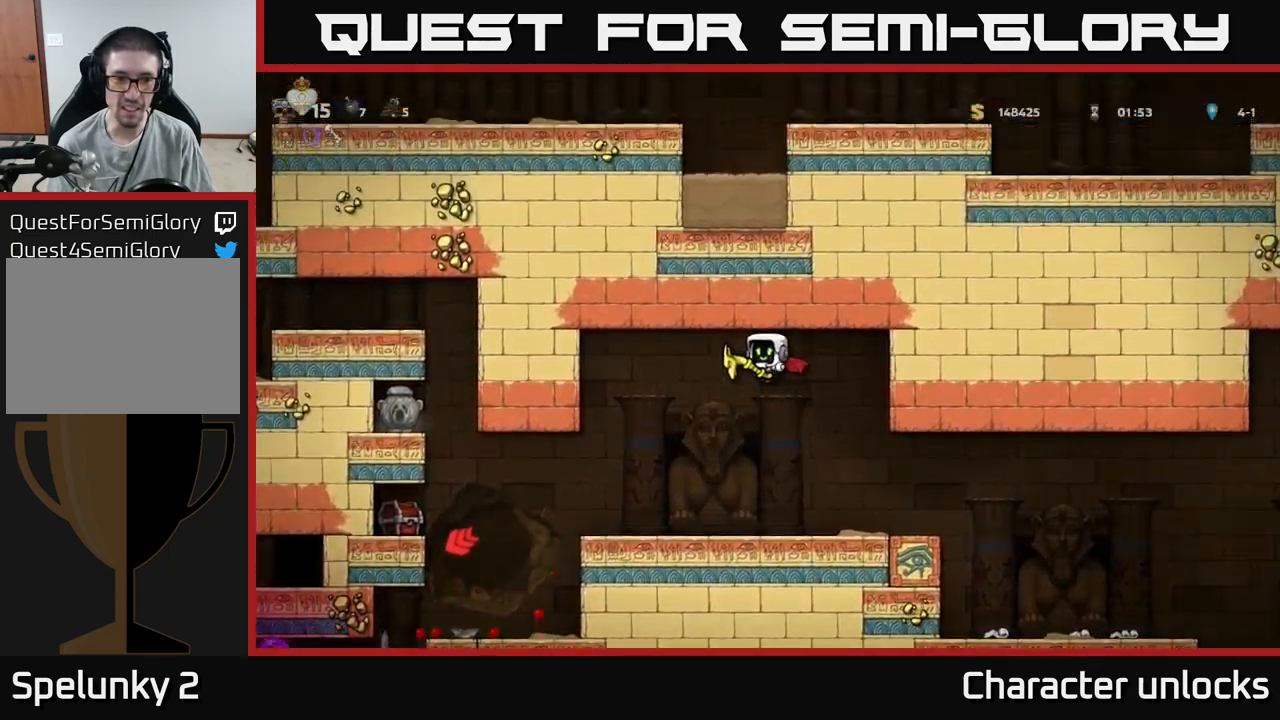
{"buttons": ["DPAD_LEFT"], "events": [[50, "DPAD_LEFT", "down"], [184, "DPAD_LEFT", "up"], [267, "DPAD_LEFT", "down"]]}
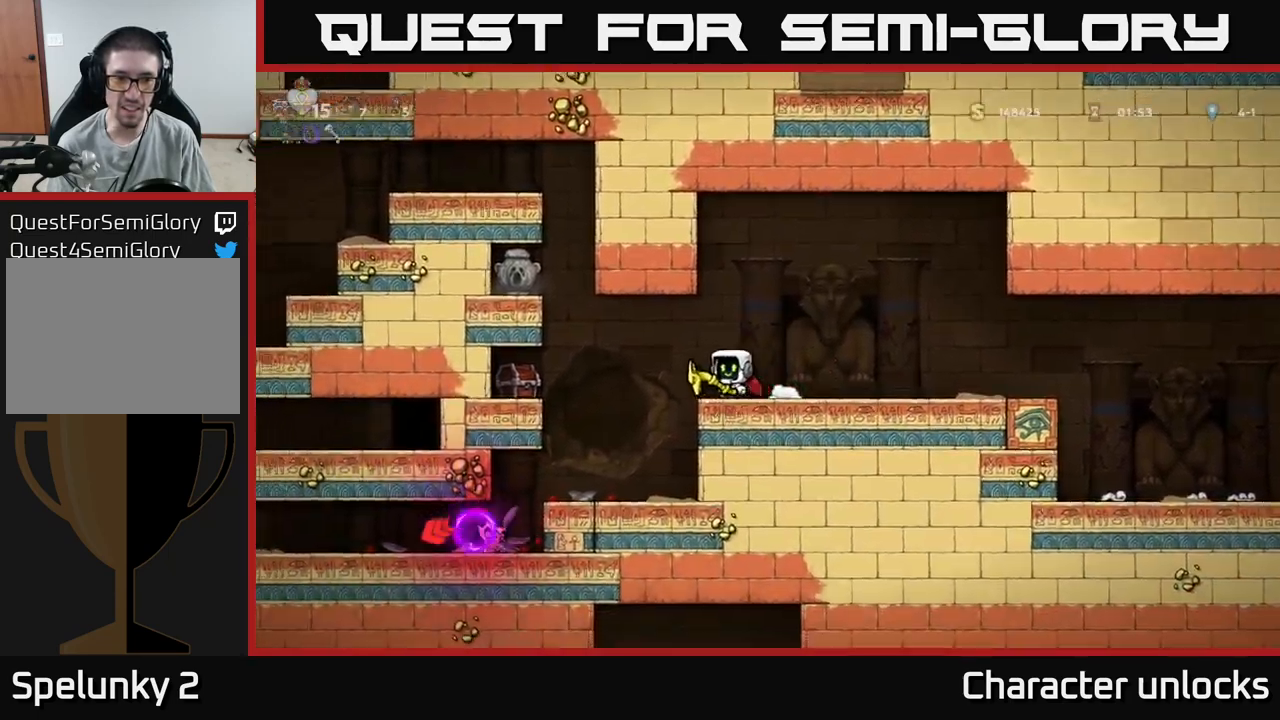
{"buttons": ["DPAD_DOWN"], "events": [[50, "DPAD_LEFT", "up"], [417, "DPAD_LEFT", "down"], [500, "DPAD_DOWN", "down"], [500, "DPAD_LEFT", "up"]]}
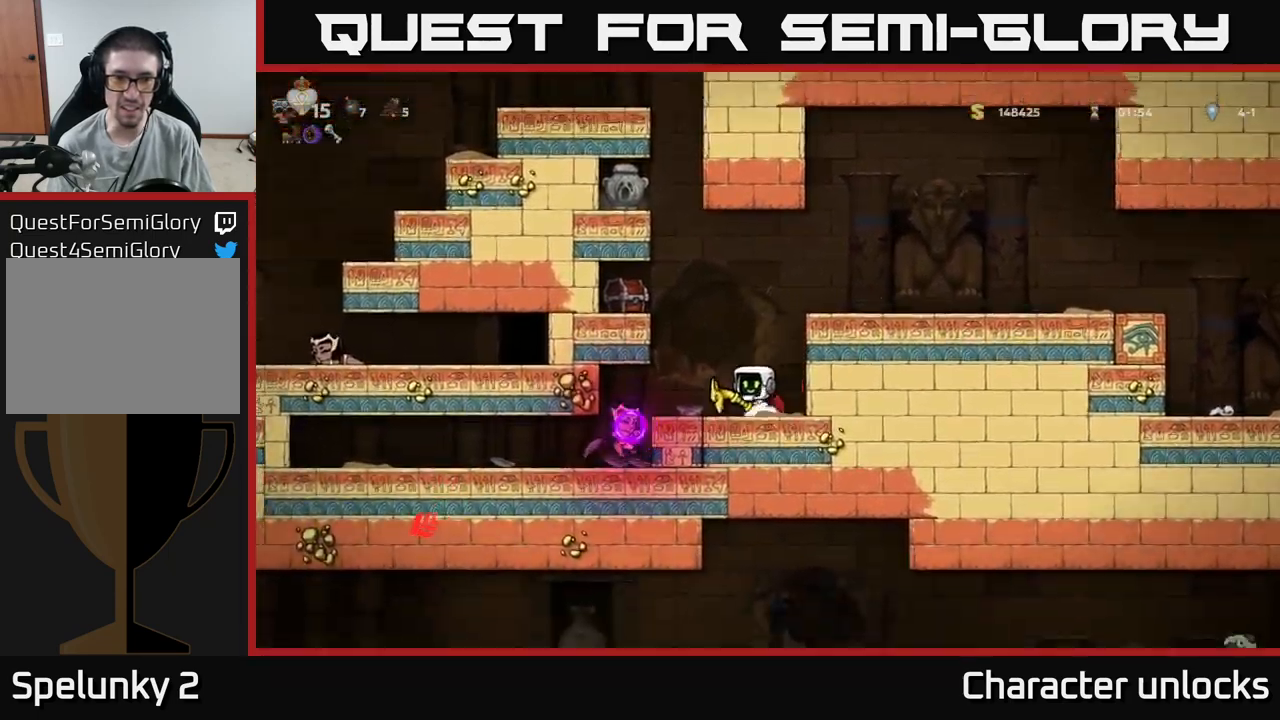
{"buttons": ["DPAD_RIGHT"], "events": [[17, "DPAD_DOWN", "up"], [17, "DPAD_RIGHT", "down"], [50, "A", "down"], [184, "A", "up"], [250, "A", "down"], [400, "A", "up"]]}
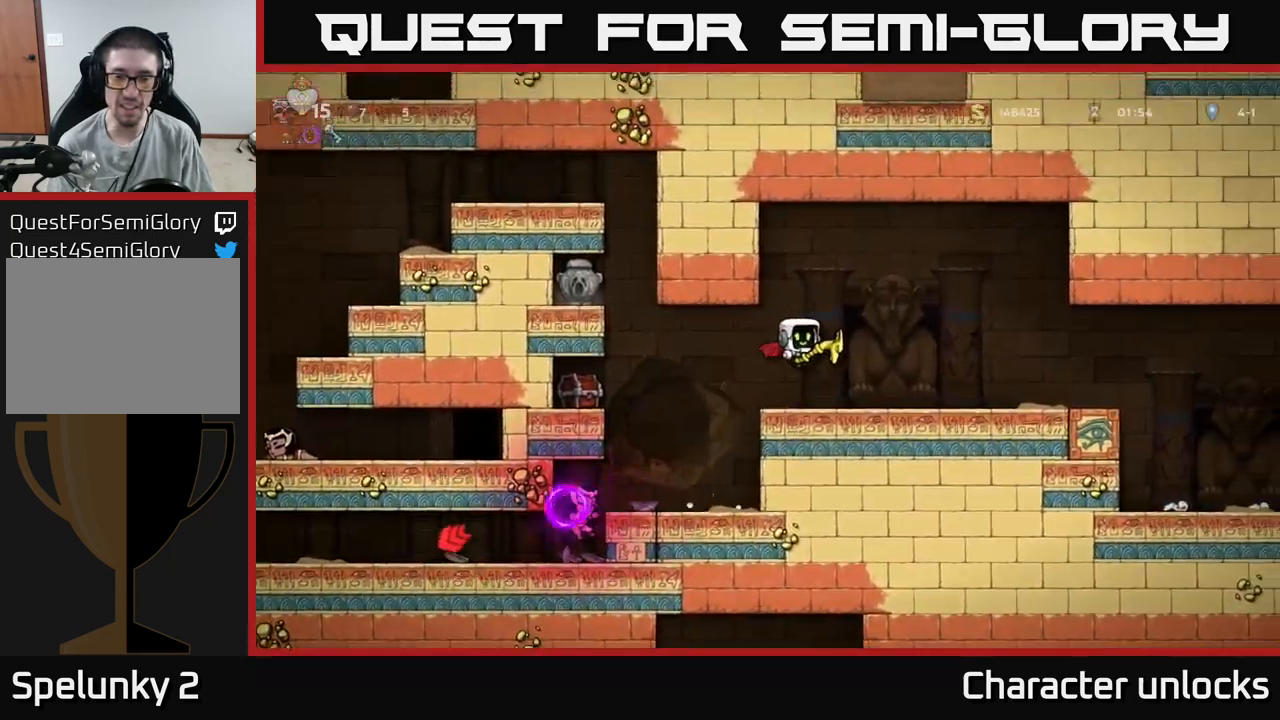
{"buttons": ["DPAD_RIGHT"], "events": [[100, "DPAD_RIGHT", "up"], [367, "DPAD_RIGHT", "down"]]}
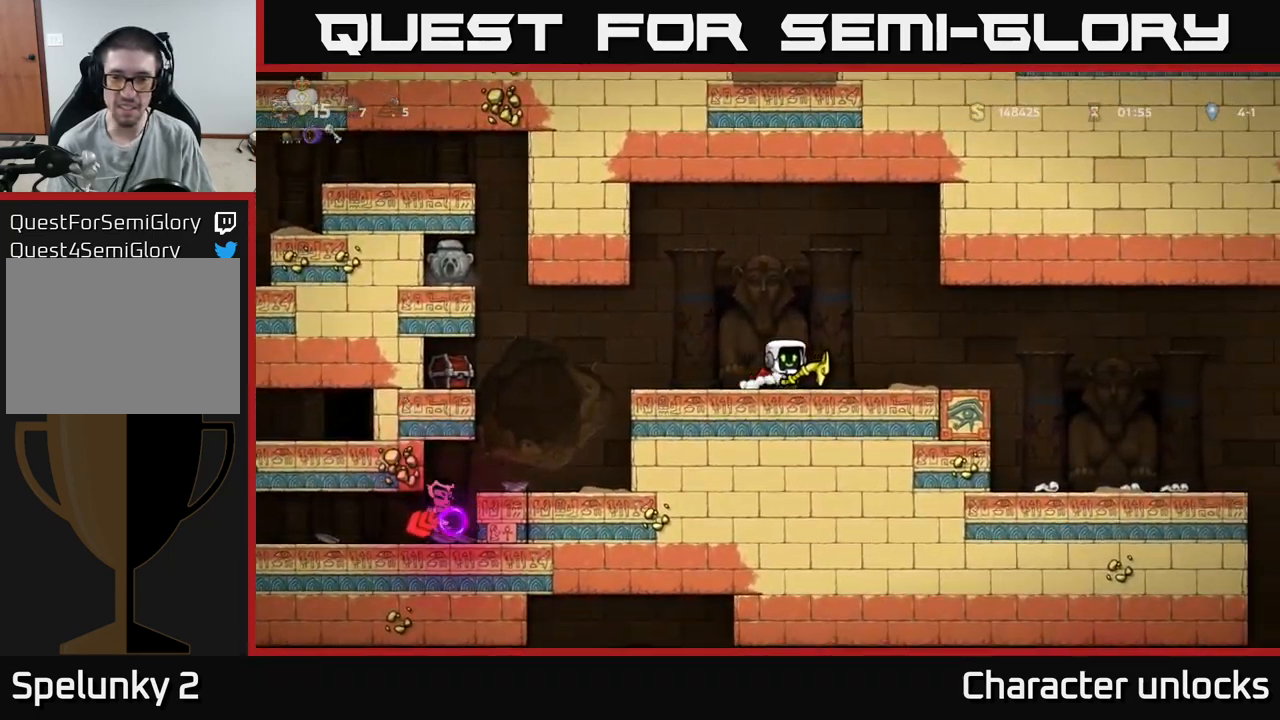
{"buttons": [], "events": [[17, "DPAD_RIGHT", "up"], [67, "DPAD_DOWN", "down"], [150, "X", "down"], [250, "DPAD_DOWN", "up"], [250, "X", "up"]]}
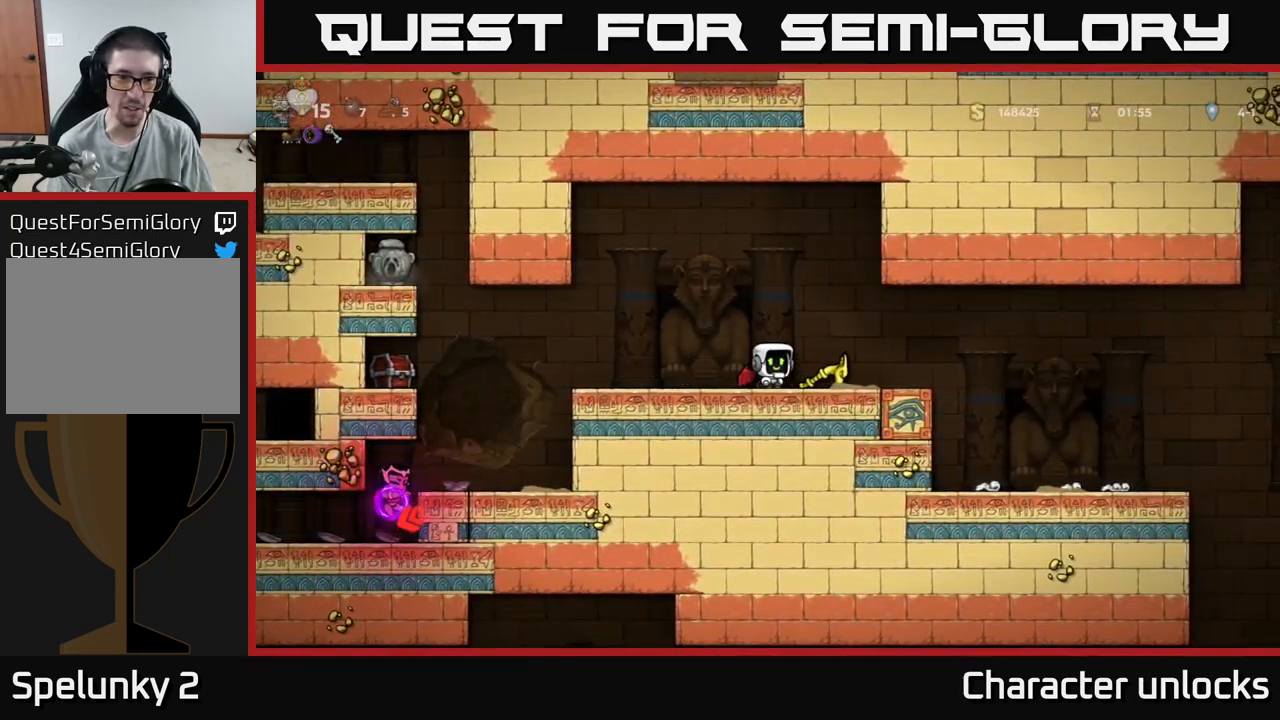
{"buttons": [], "events": [[267, "DPAD_LEFT", "down"], [400, "DPAD_LEFT", "up"]]}